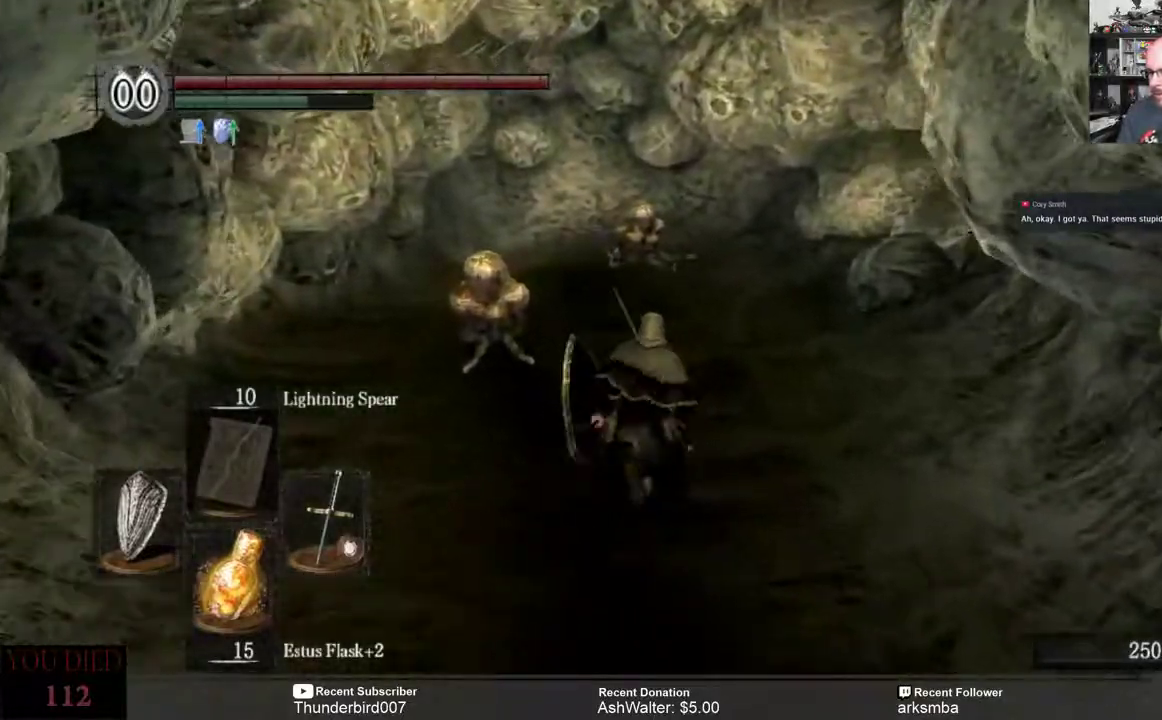
Gameplay with a controller (Xbox layout); each line is a JSON object with the inputs held at the frame after it. "events" lists button and stick changes between this image and that frame as [ms after this image, input, new state], when the widget could be followed in between. Not read: START.
{"buttons": ["B"], "left_stick": "up", "right_stick": "center", "events": []}
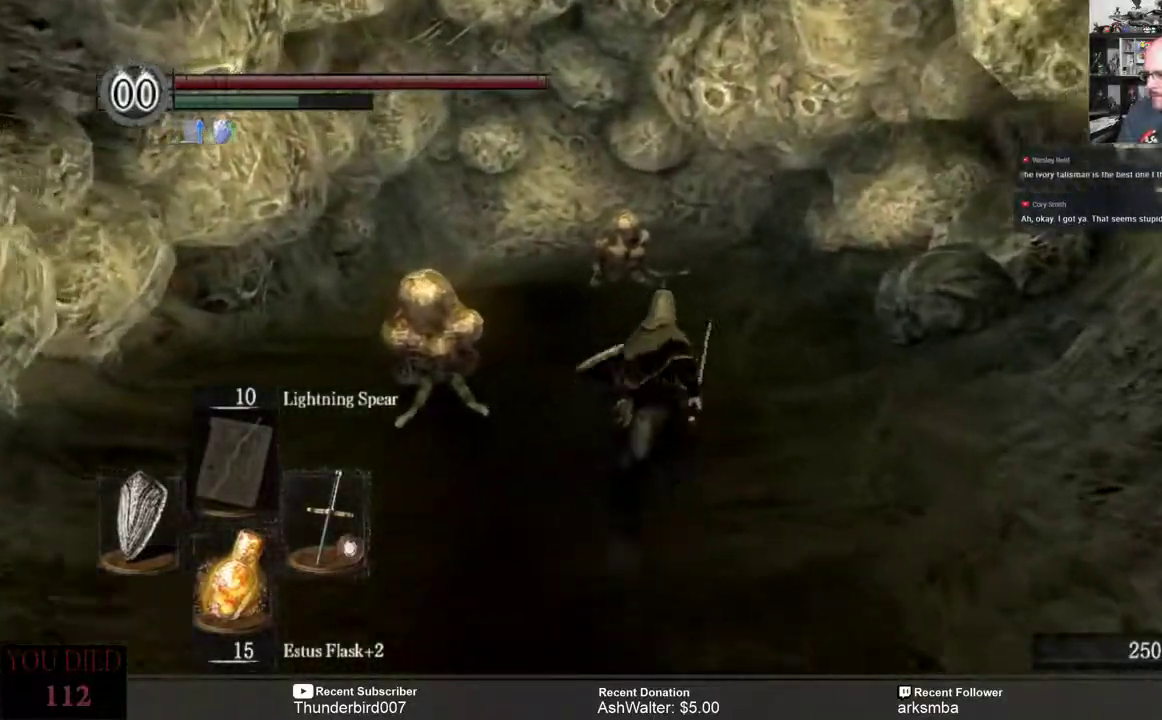
{"buttons": ["B"], "left_stick": "up", "right_stick": "center"}
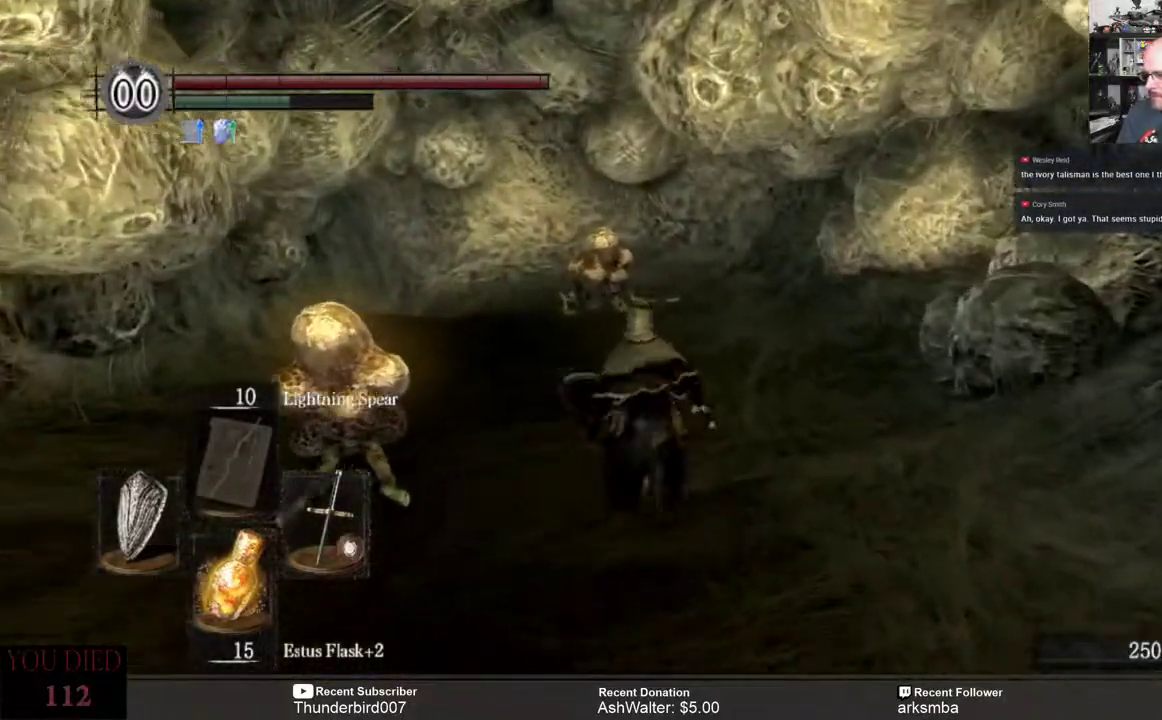
{"buttons": [], "left_stick": "up", "right_stick": "left", "events": [[67, "B", "up"], [400, "right_stick", "left"]]}
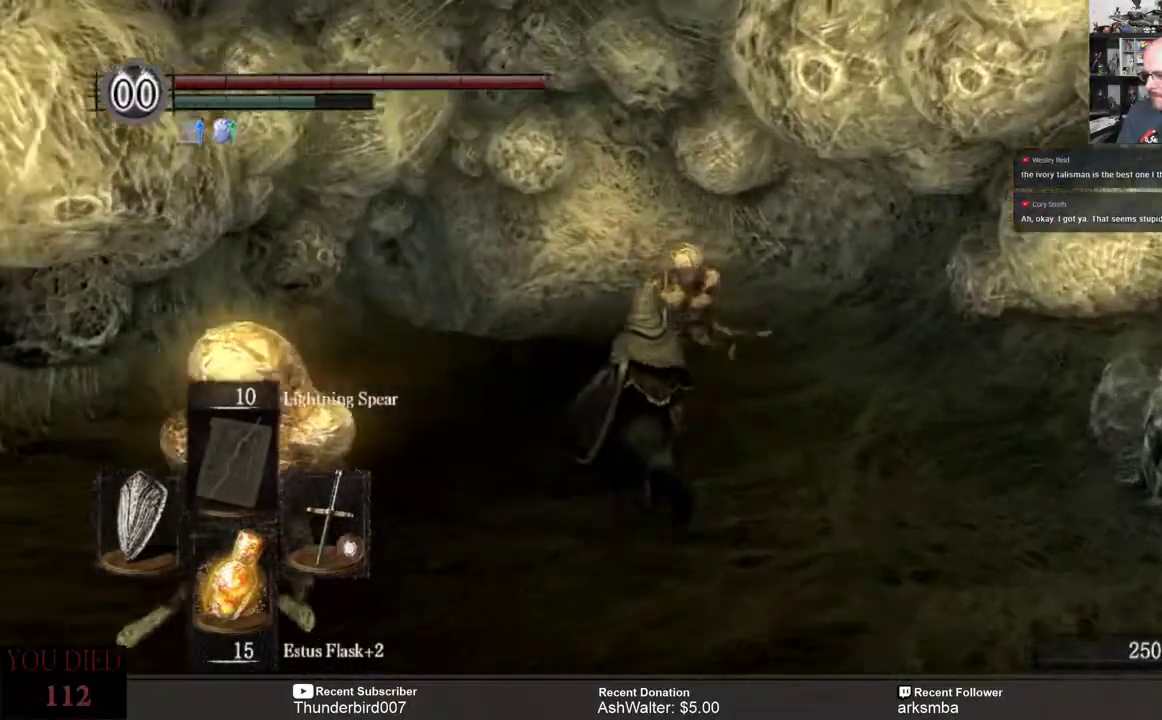
{"buttons": ["B"], "left_stick": "up", "right_stick": "center", "events": [[183, "right_stick", "center"], [400, "B", "down"]]}
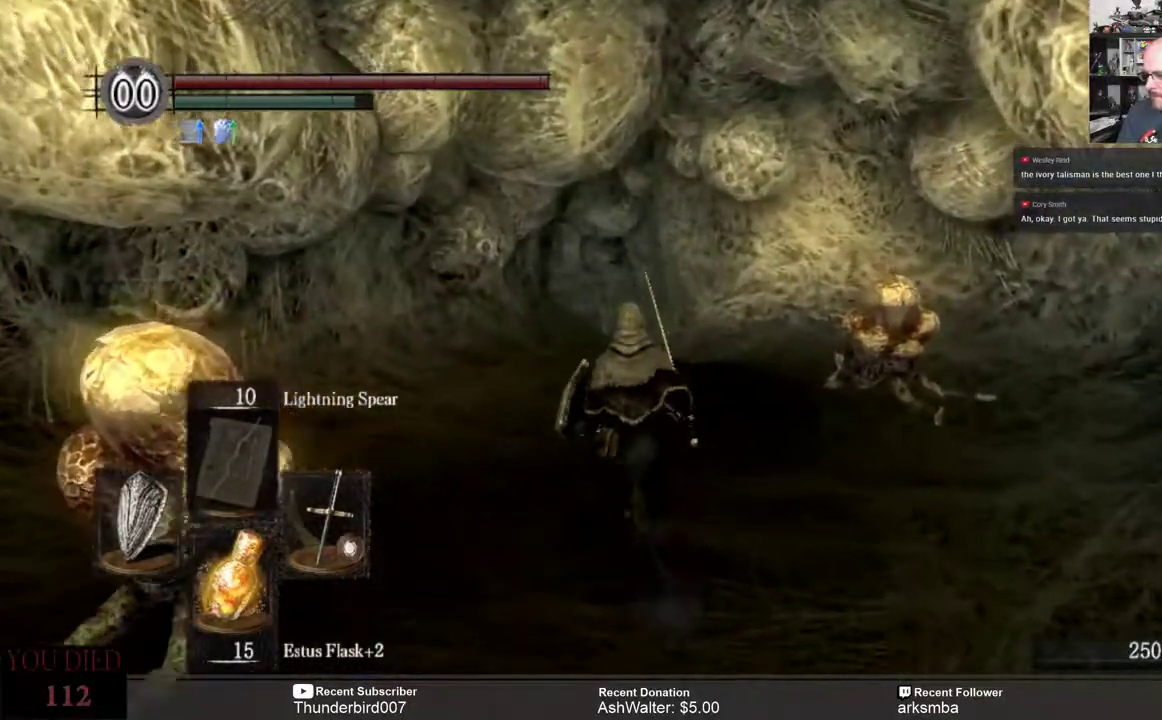
{"buttons": ["B"], "left_stick": "up", "right_stick": "center", "events": []}
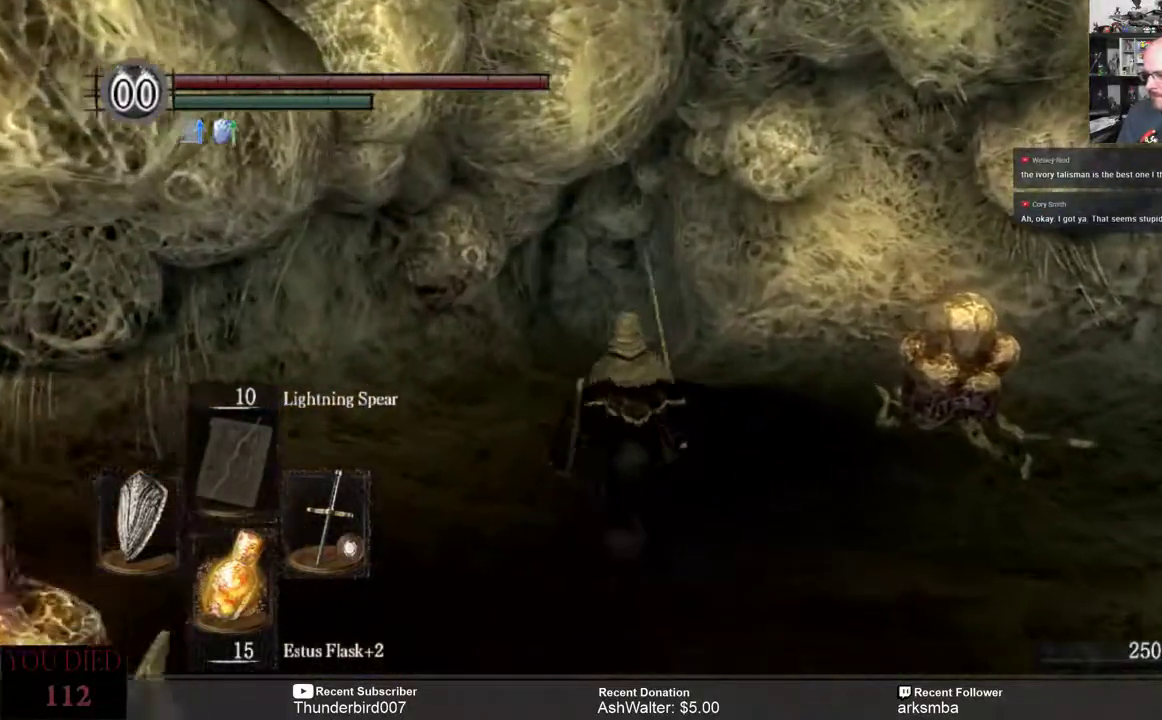
{"buttons": ["B"], "left_stick": "up", "right_stick": "center", "events": []}
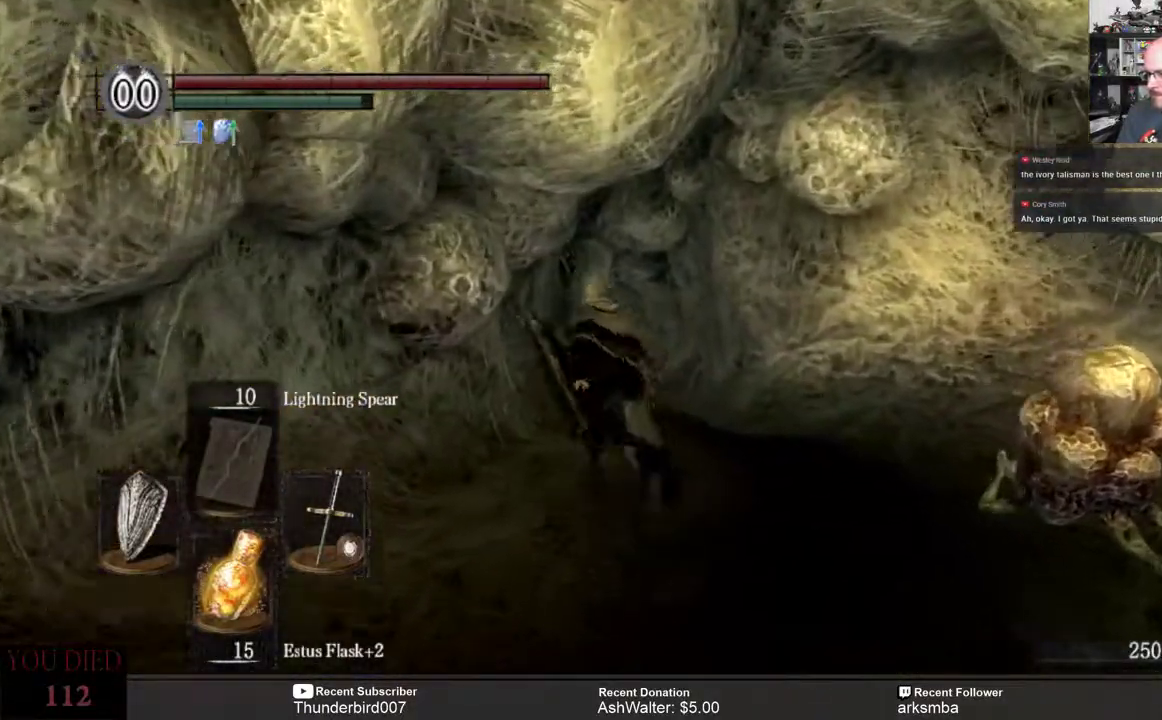
{"buttons": ["B"], "left_stick": "up", "right_stick": "center"}
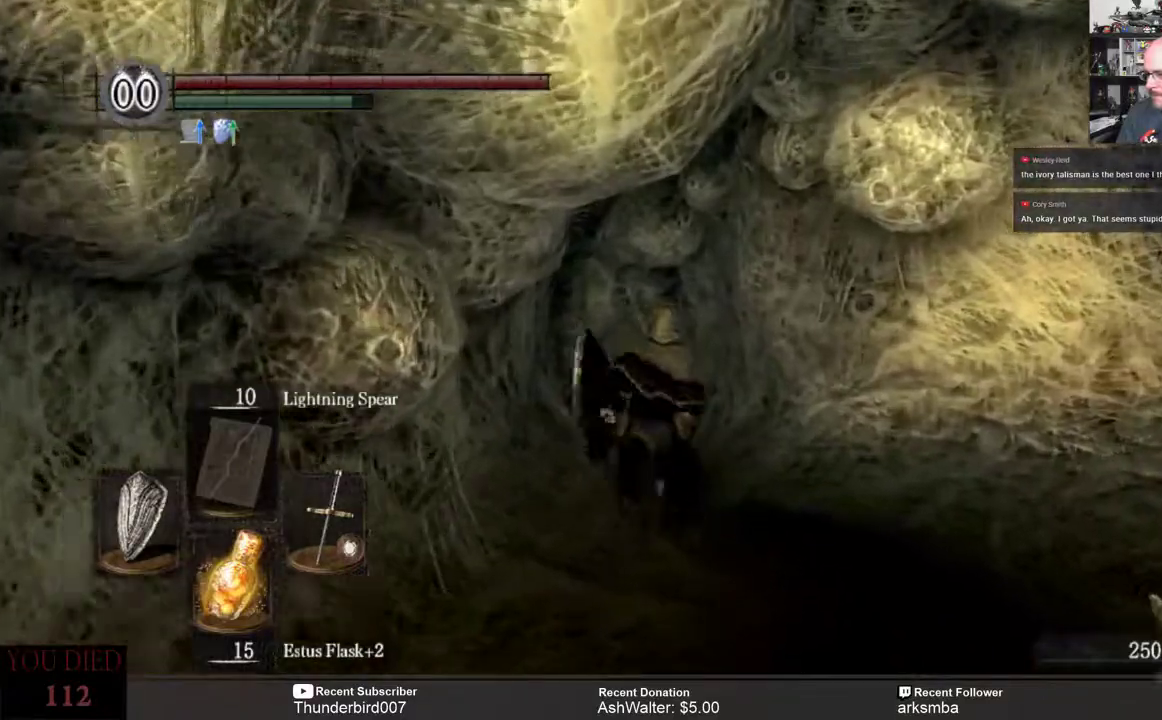
{"buttons": ["B"], "left_stick": "up", "right_stick": "center", "events": []}
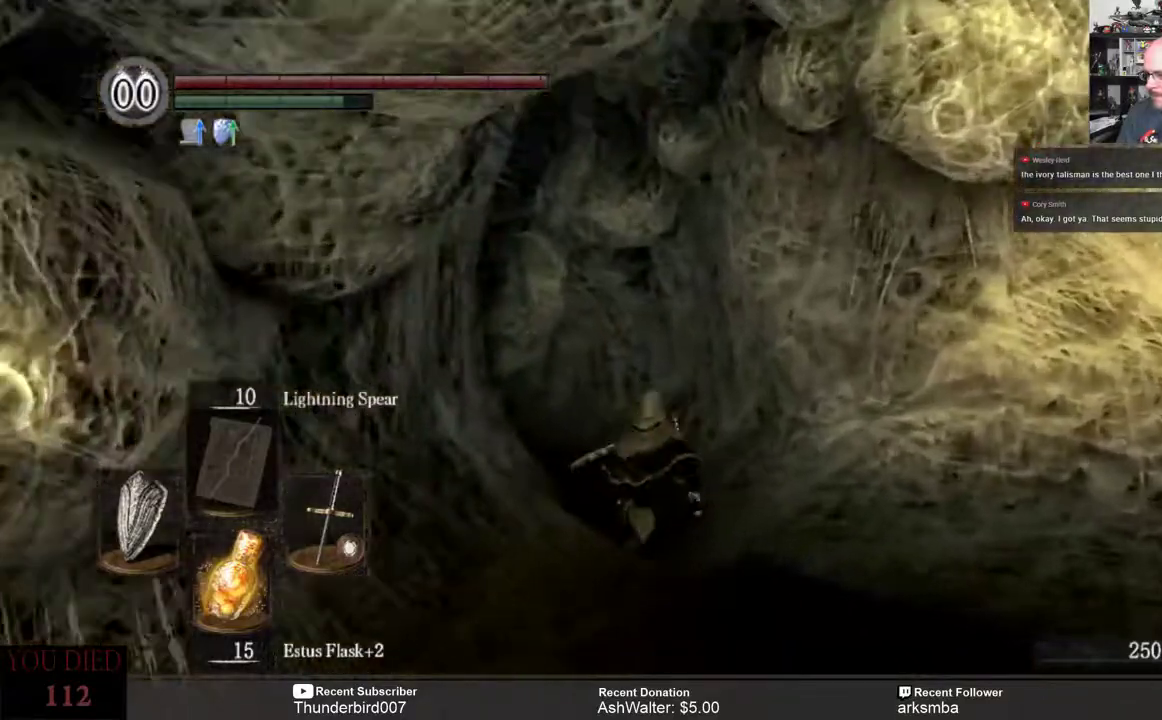
{"buttons": ["B"], "left_stick": "up", "right_stick": "center", "events": []}
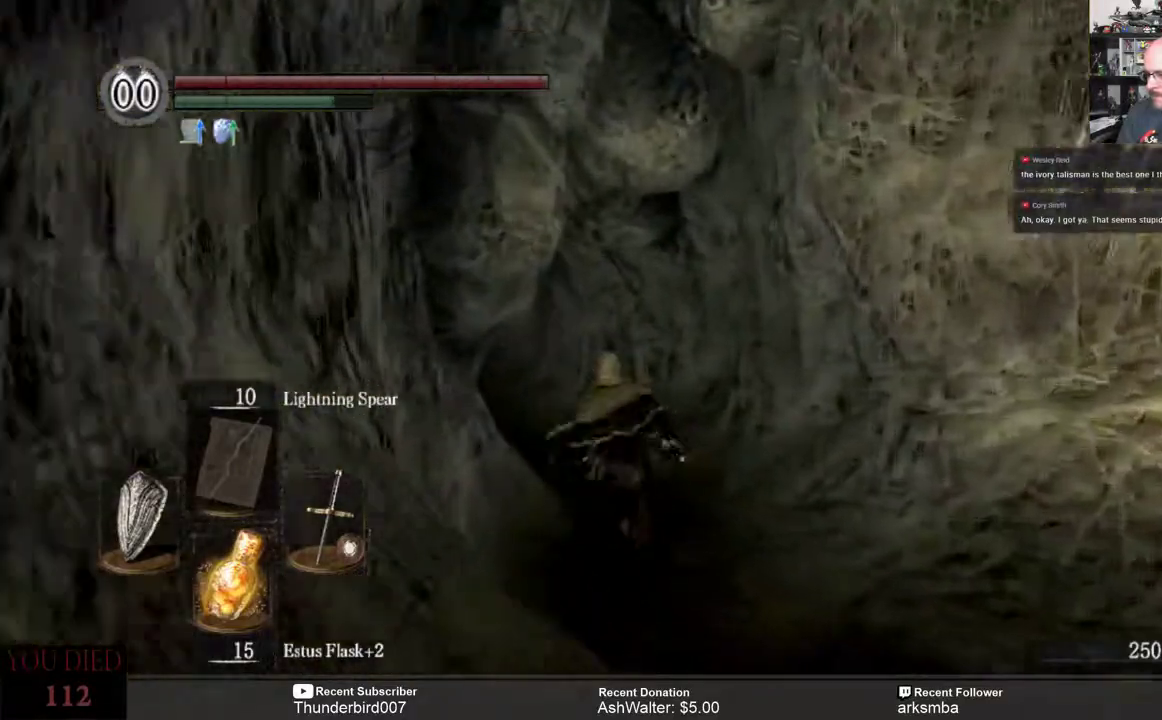
{"buttons": ["B"], "left_stick": "up", "right_stick": "center", "events": []}
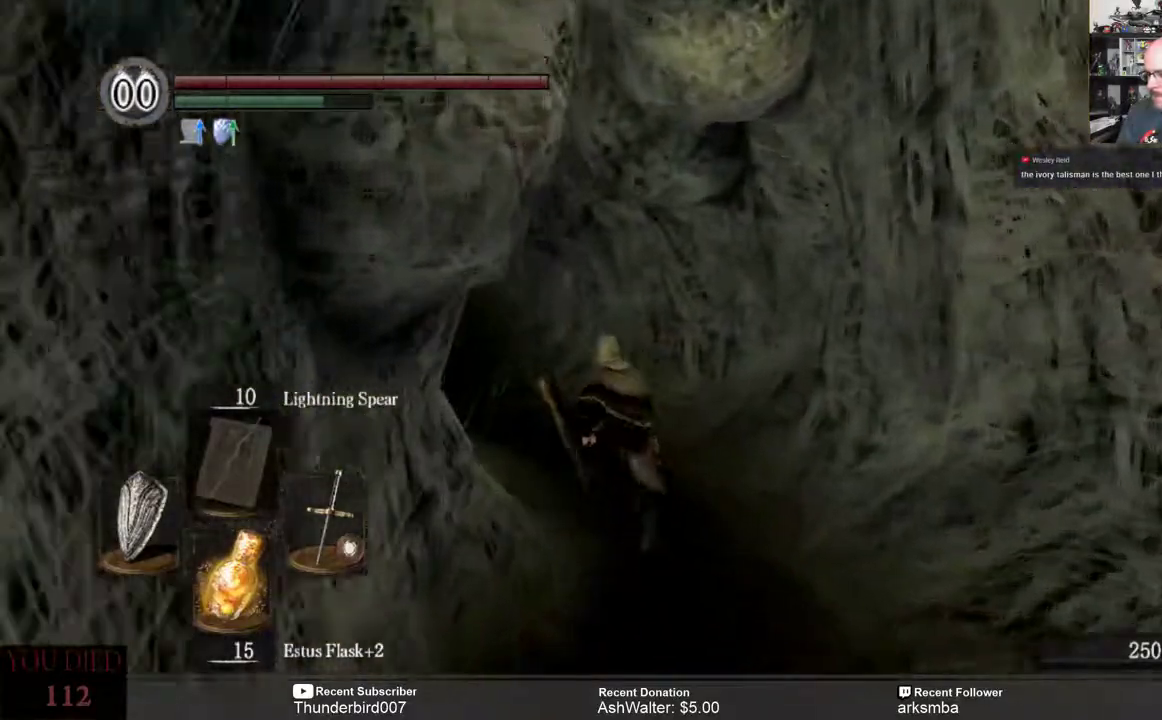
{"buttons": ["B"], "left_stick": "up", "right_stick": "center", "events": []}
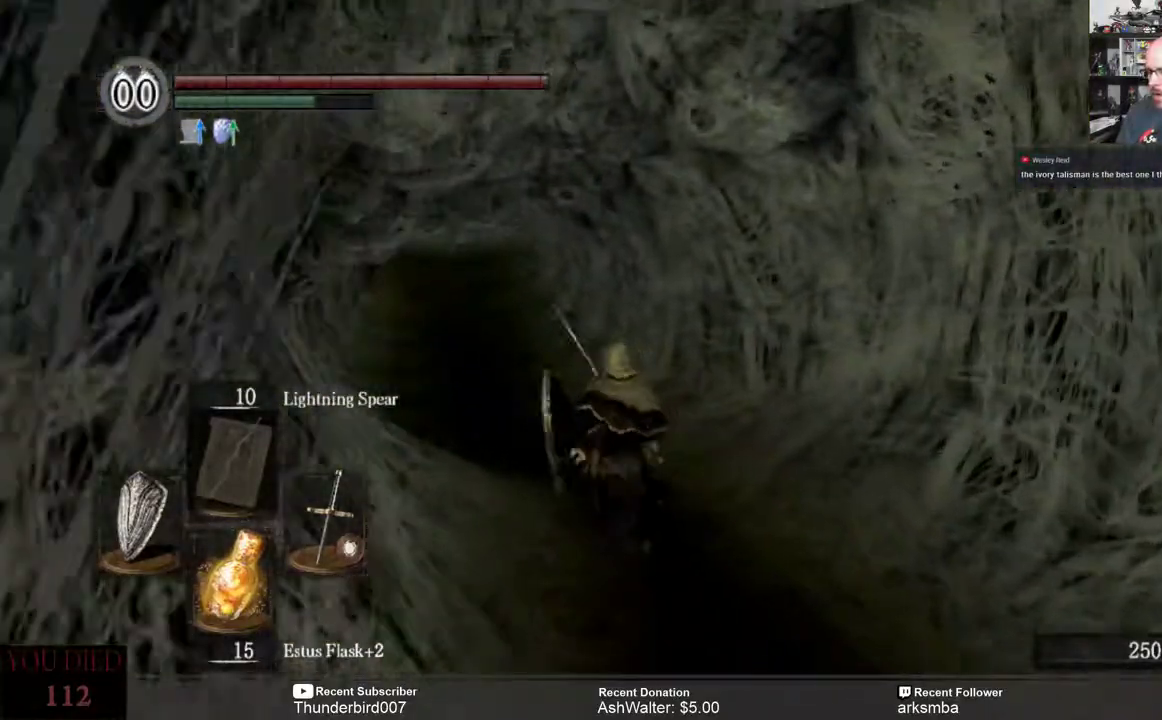
{"buttons": ["B"], "left_stick": "up", "right_stick": "center", "events": []}
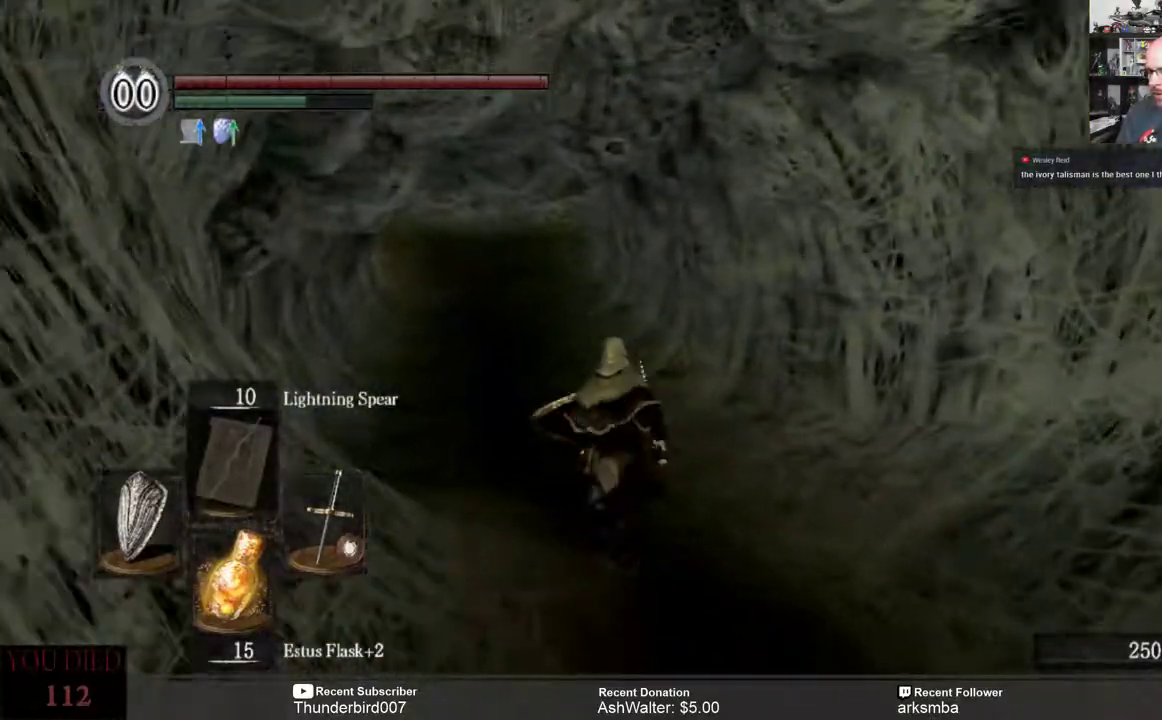
{"buttons": [], "left_stick": "up", "right_stick": "up"}
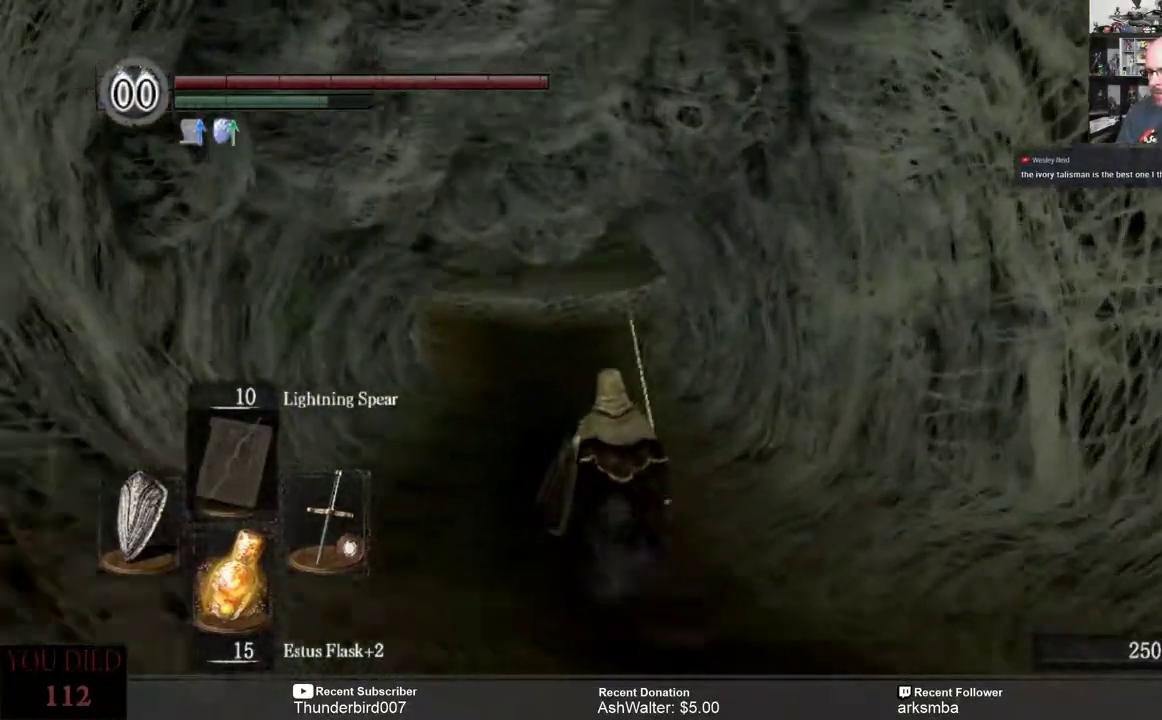
{"buttons": ["B"], "left_stick": "up", "right_stick": "center", "events": [[50, "right_stick", "center"], [333, "B", "down"]]}
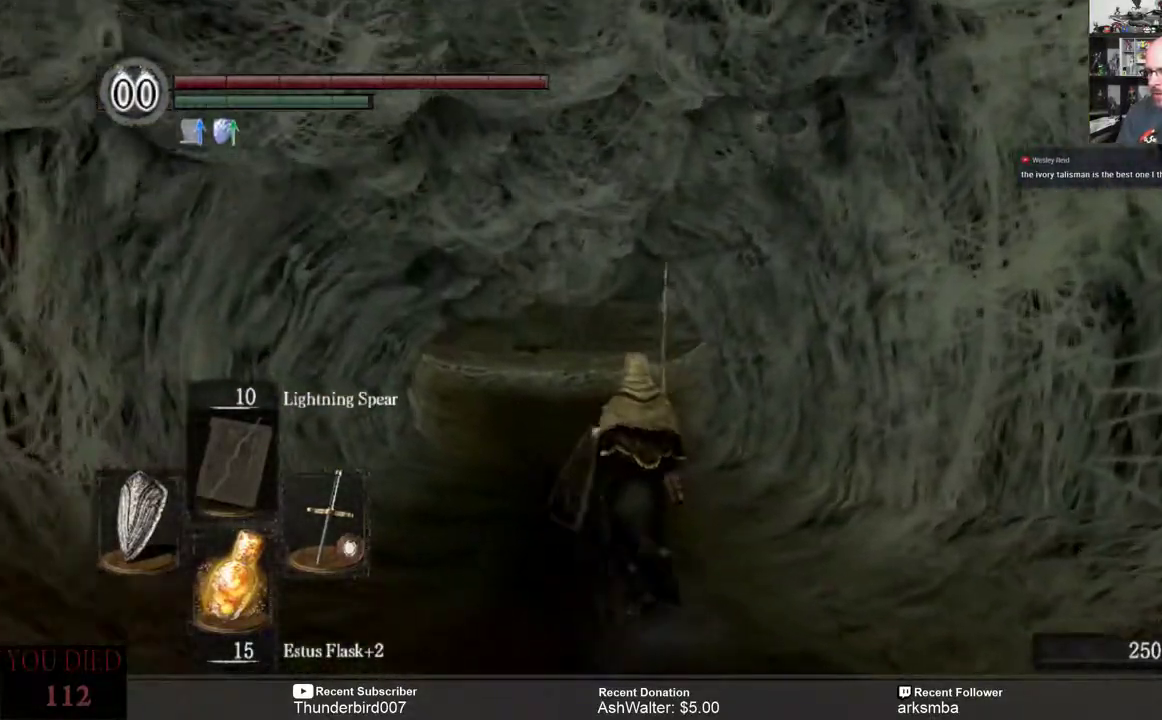
{"buttons": ["B"], "left_stick": "up", "right_stick": "center", "events": []}
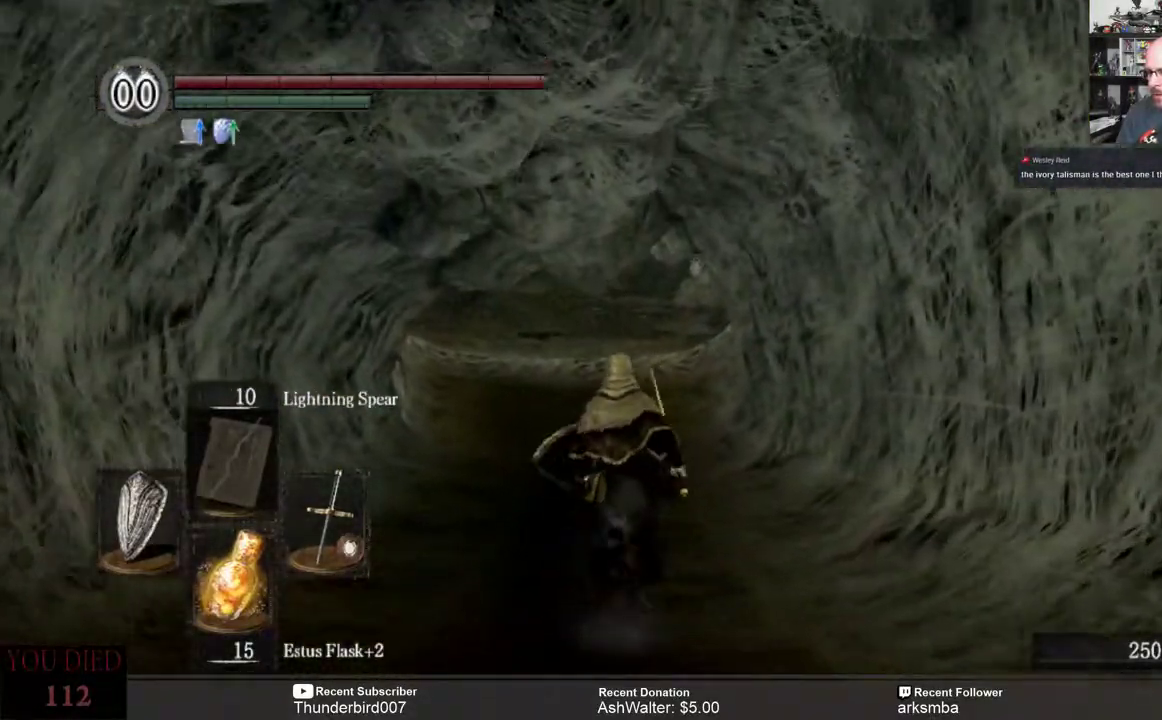
{"buttons": ["B"], "left_stick": "up", "right_stick": "center", "events": []}
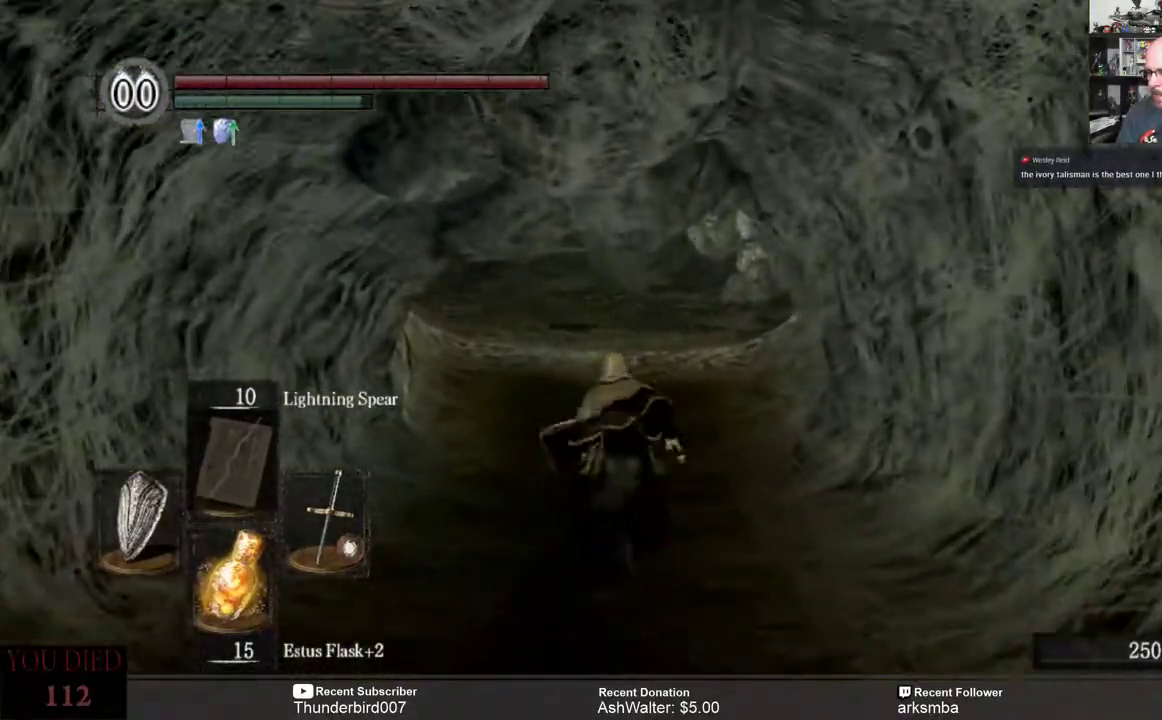
{"buttons": ["B"], "left_stick": "up", "right_stick": "center", "events": []}
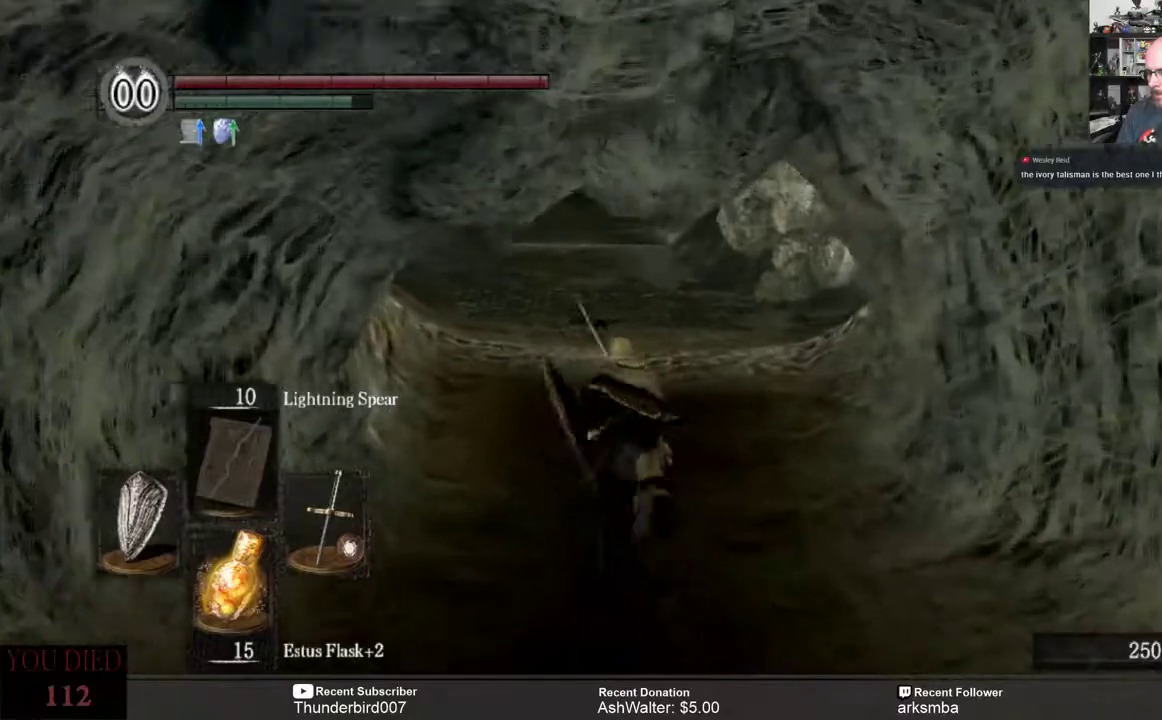
{"buttons": ["B"], "left_stick": "up", "right_stick": "center", "events": []}
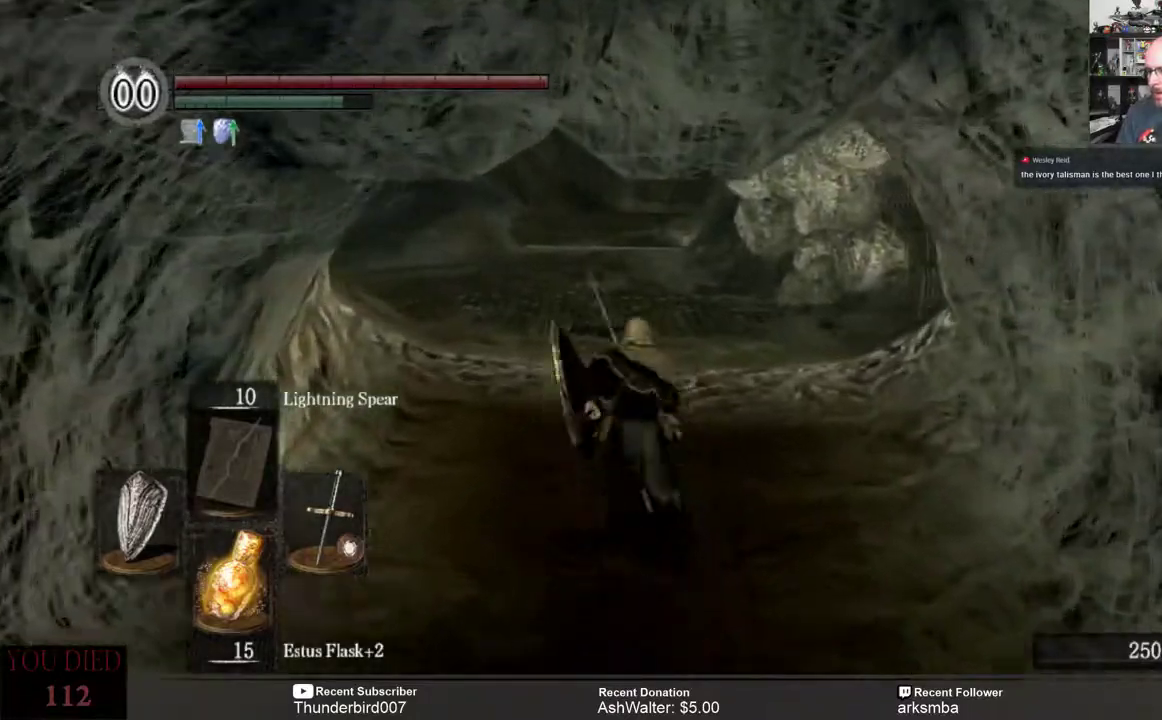
{"buttons": [], "left_stick": "up", "right_stick": "center", "events": [[483, "B", "up"]]}
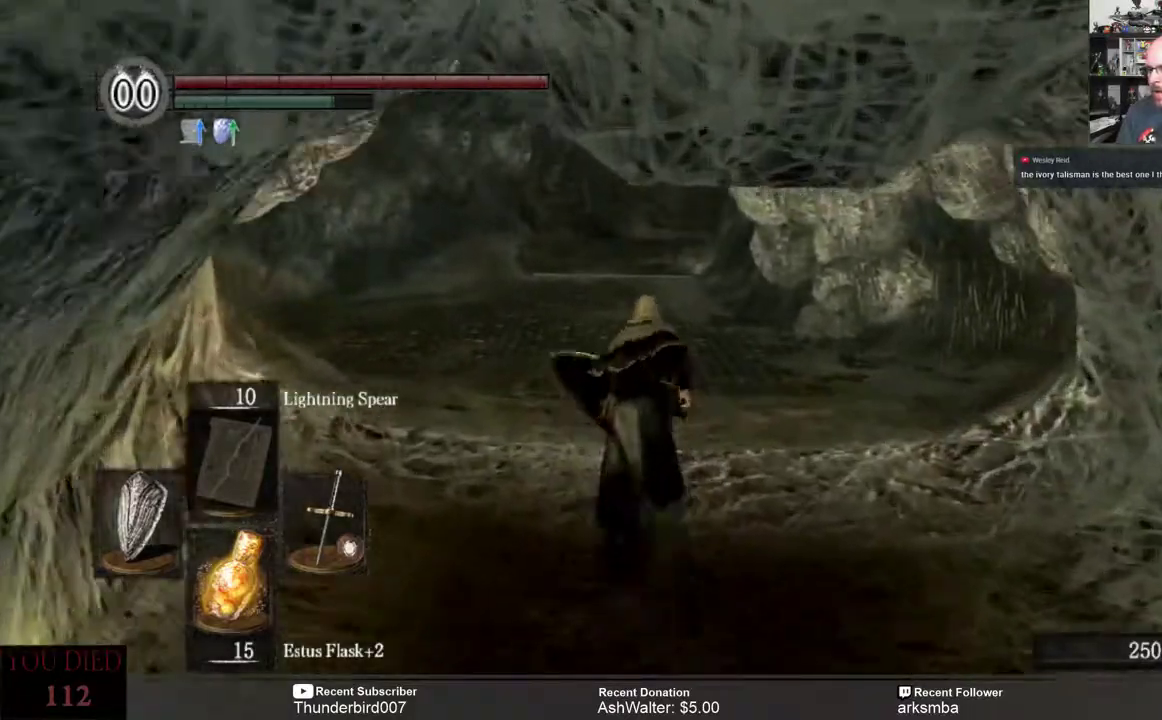
{"buttons": [], "left_stick": "up", "right_stick": "center", "events": []}
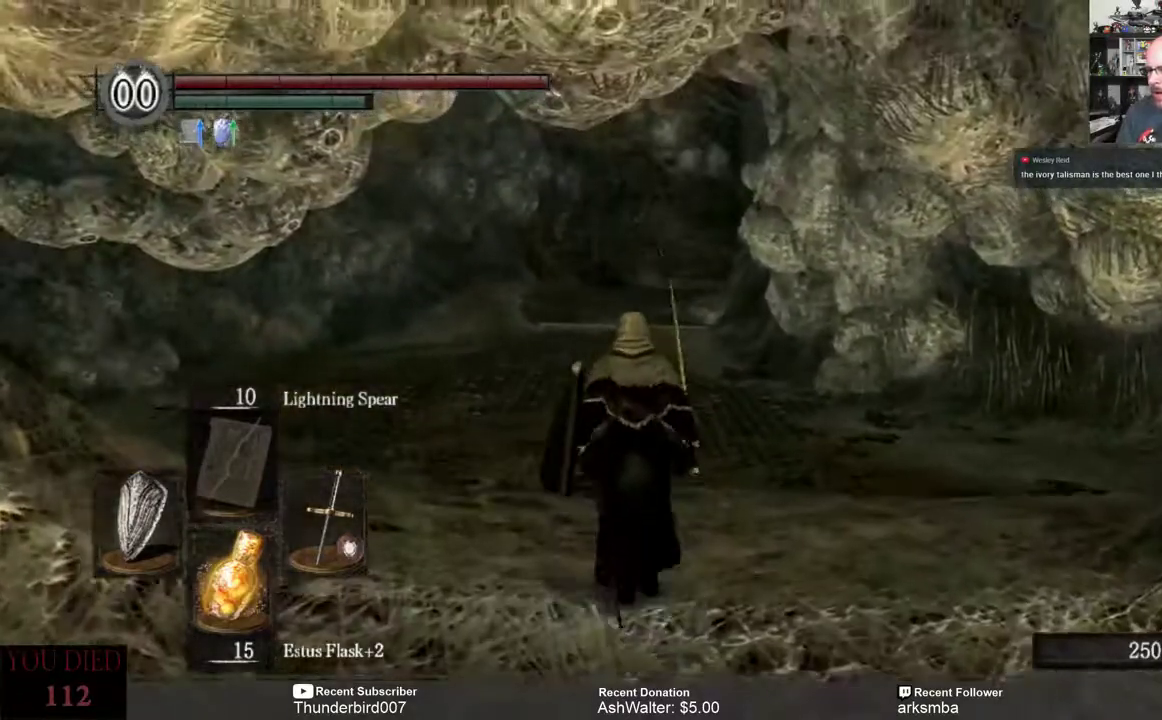
{"buttons": [], "left_stick": "up", "right_stick": "center", "events": []}
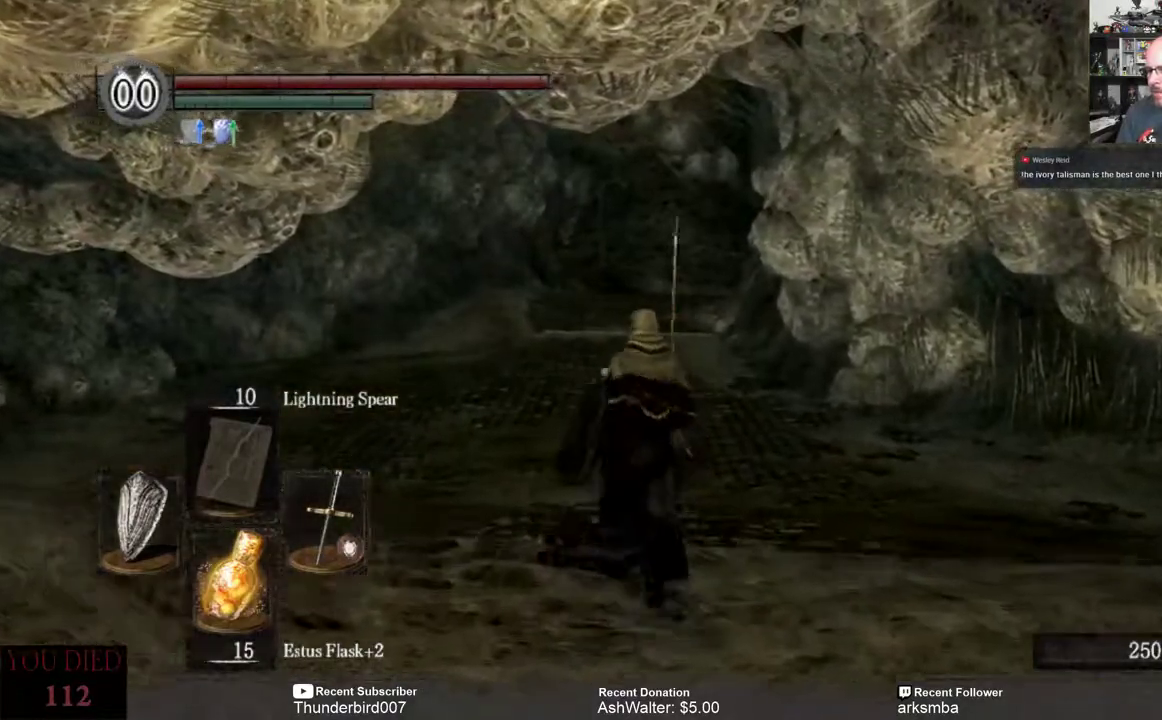
{"buttons": [], "left_stick": "up", "right_stick": "center", "events": [[150, "right_stick", "down"], [317, "right_stick", "center"]]}
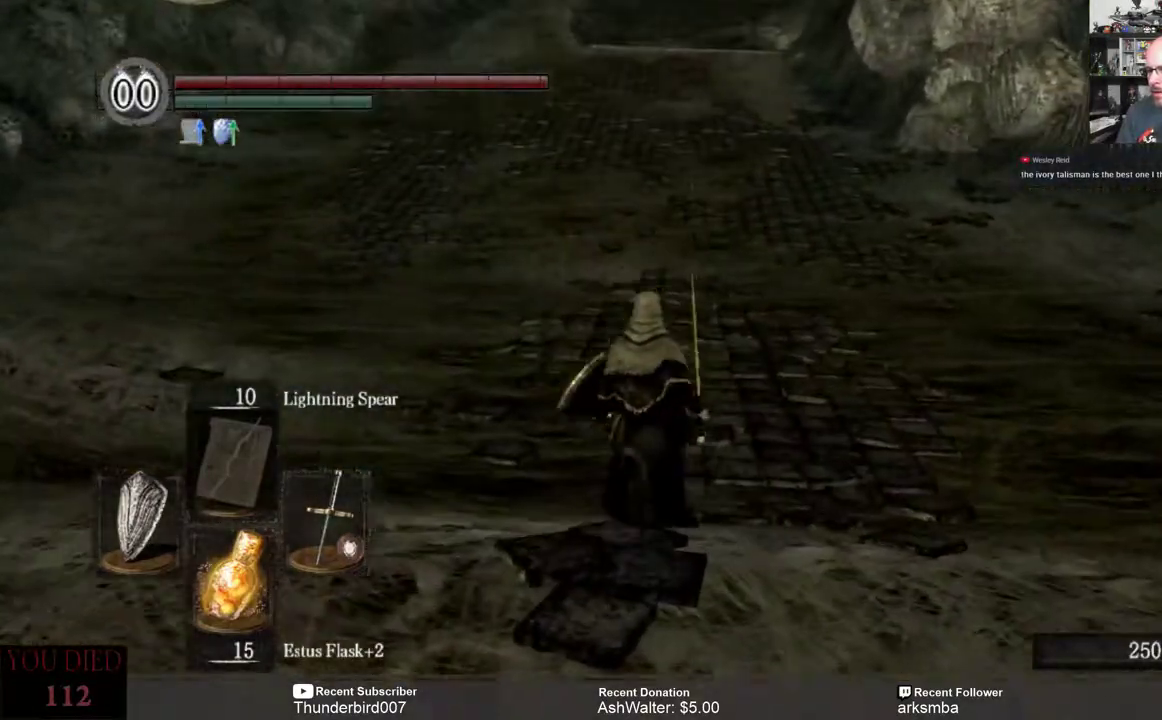
{"buttons": ["B"], "left_stick": "up", "right_stick": "center", "events": [[267, "B", "down"]]}
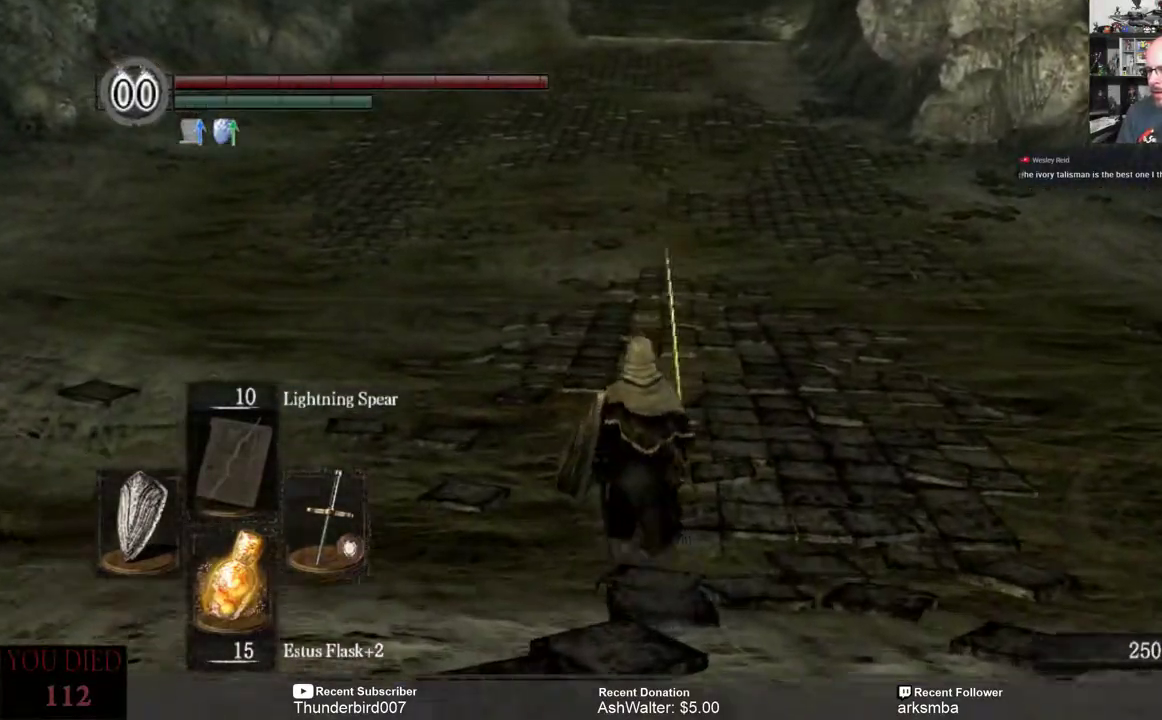
{"buttons": ["B"], "left_stick": "up", "right_stick": "center", "events": []}
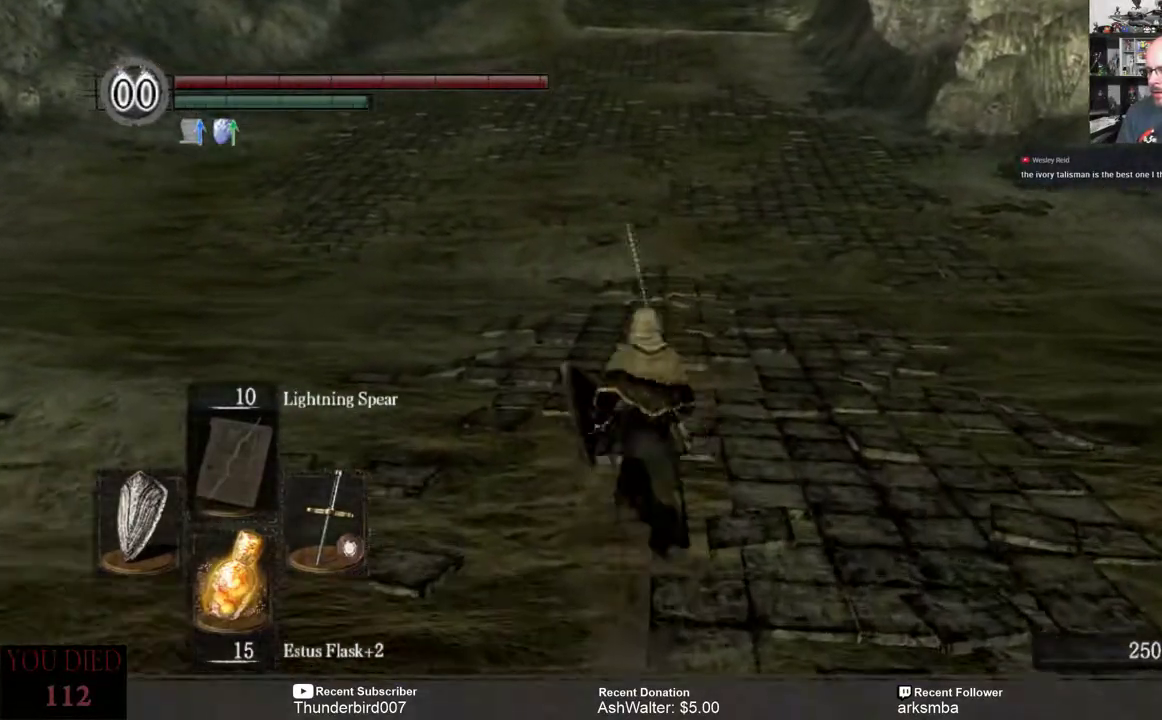
{"buttons": ["B"], "left_stick": "up", "right_stick": "center", "events": []}
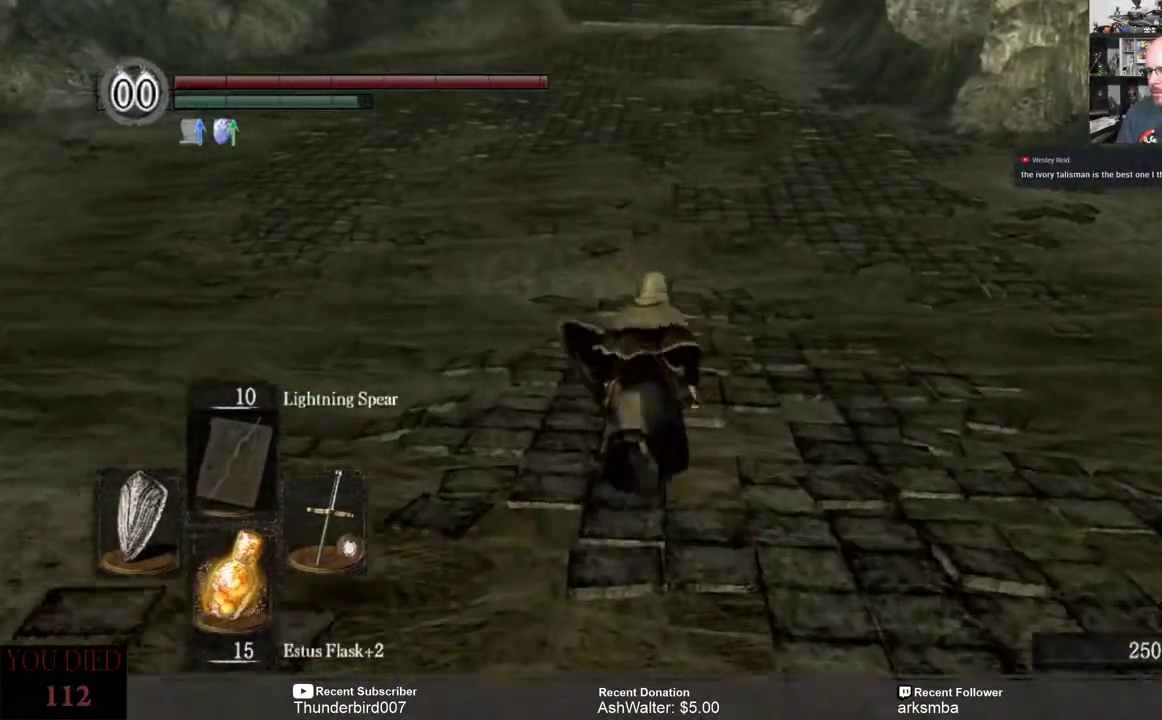
{"buttons": ["B"], "left_stick": "up", "right_stick": "center", "events": []}
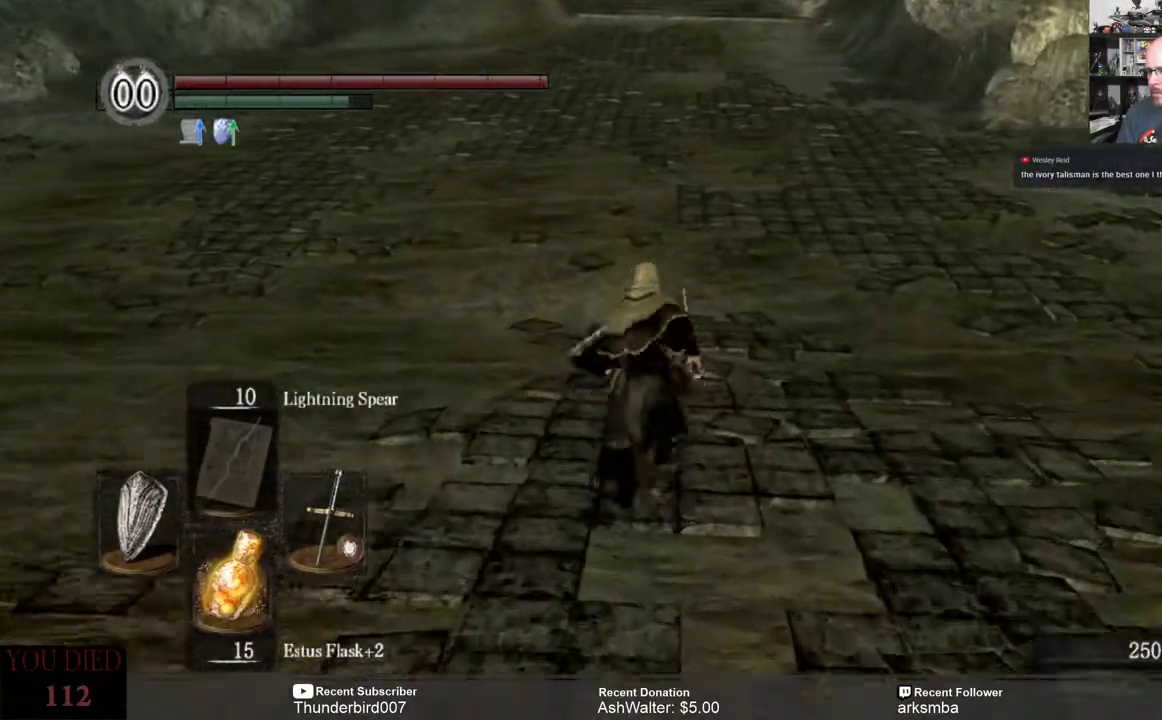
{"buttons": [], "left_stick": "up", "right_stick": "center", "events": [[383, "B", "up"]]}
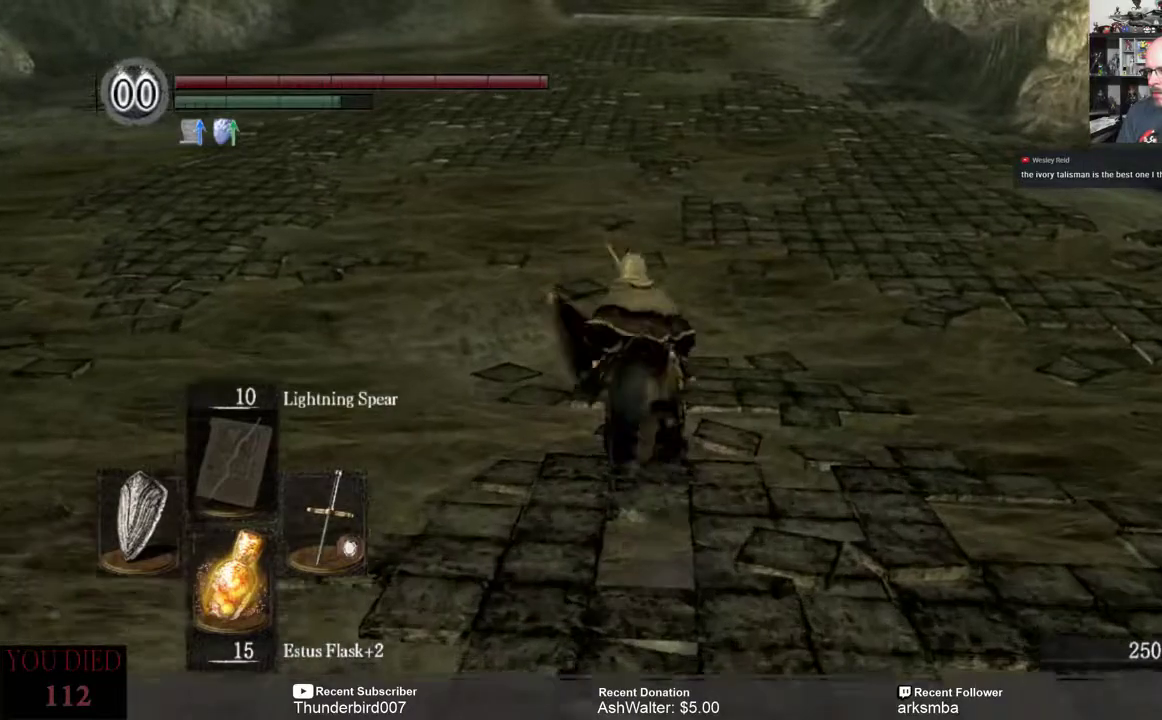
{"buttons": [], "left_stick": "up", "right_stick": "center", "events": [[167, "right_stick", "up"], [317, "right_stick", "center"]]}
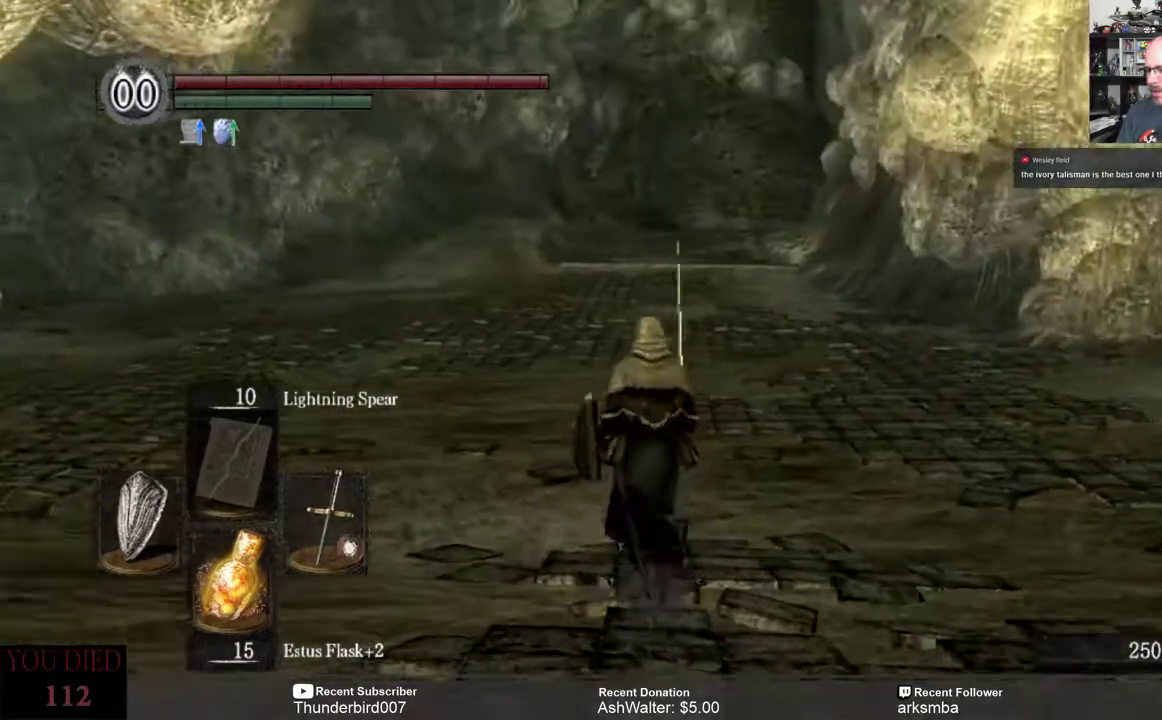
{"buttons": ["B"], "left_stick": "up", "right_stick": "center", "events": [[100, "B", "down"]]}
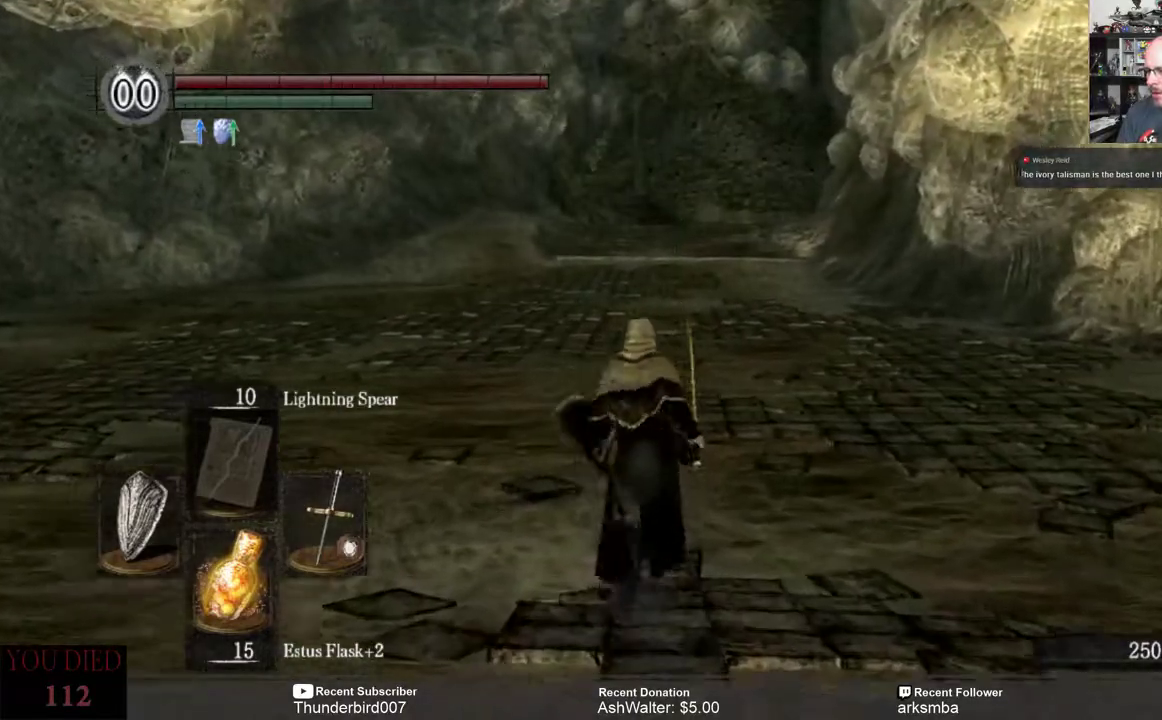
{"buttons": ["B"], "left_stick": "up", "right_stick": "center", "events": []}